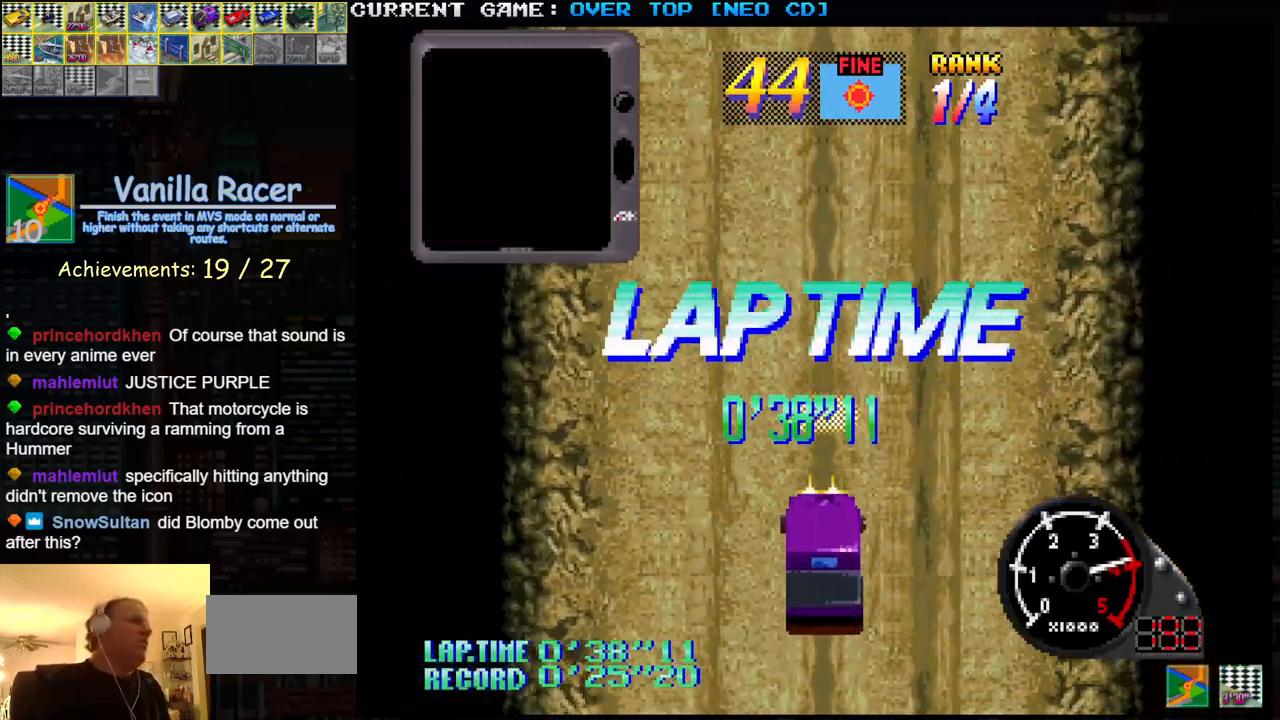
Gameplay with a controller (arcade stick); each line is a JSON object with the inputs held at the frame after it. "events" lists button and stick changes between this image and that frame as [ms after this image, input, new state], when the widget could be followed in between. Not read: L3 R3.
{"buttons": ["CROSS", "SQUARE"], "left_stick": "down-right", "events": [[217, "CROSS", "down"]]}
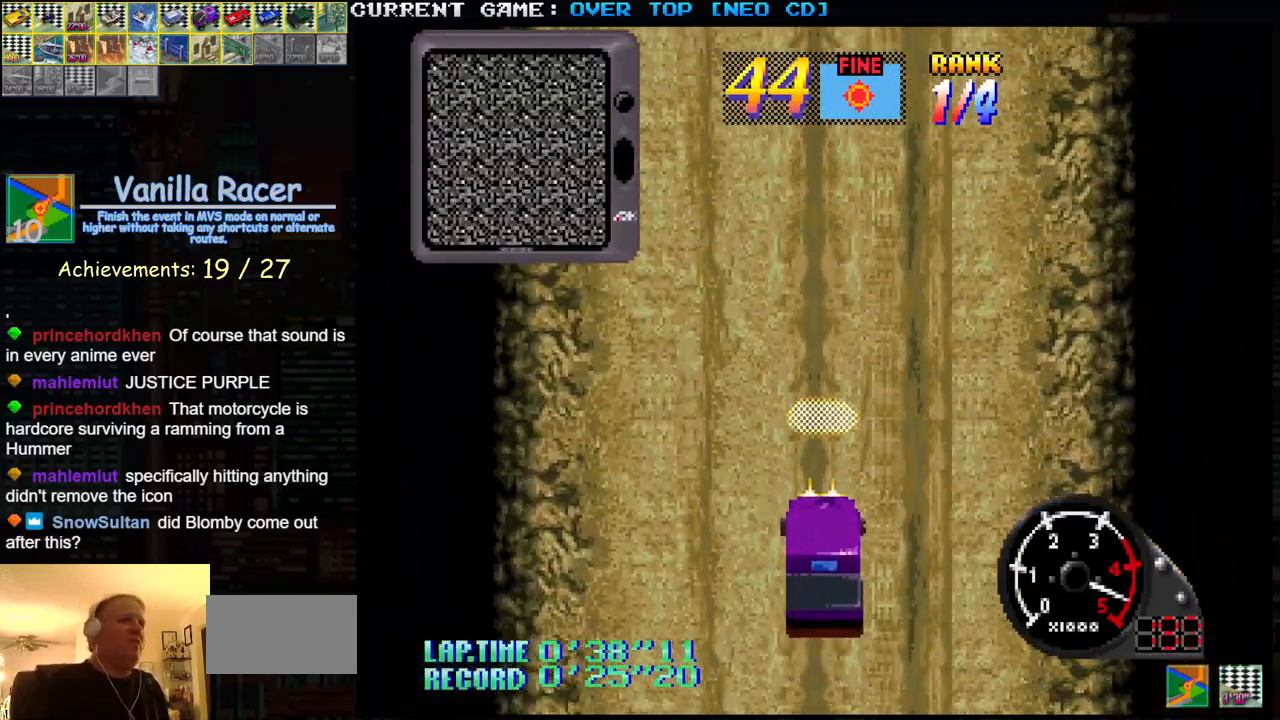
{"buttons": ["CROSS", "CIRCLE", "SQUARE"], "left_stick": "down-right", "events": [[133, "CIRCLE", "down"]]}
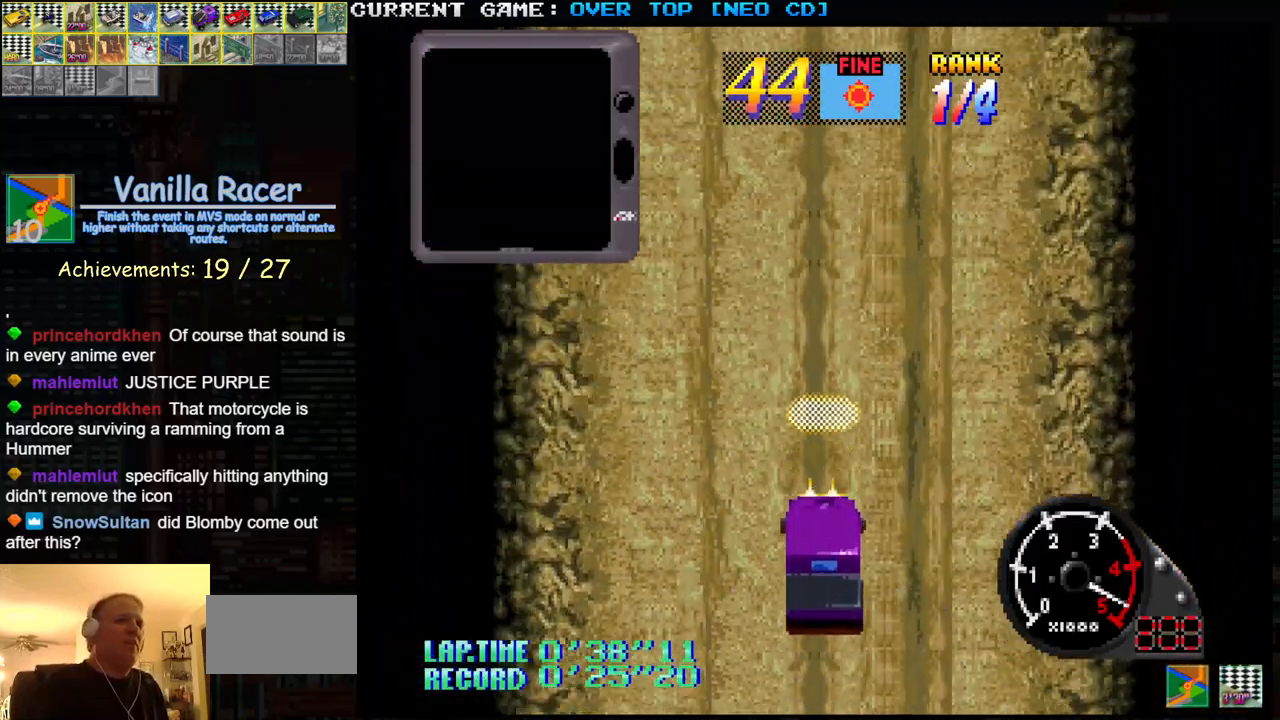
{"buttons": ["CROSS", "CIRCLE", "SQUARE"], "left_stick": "down-right", "events": []}
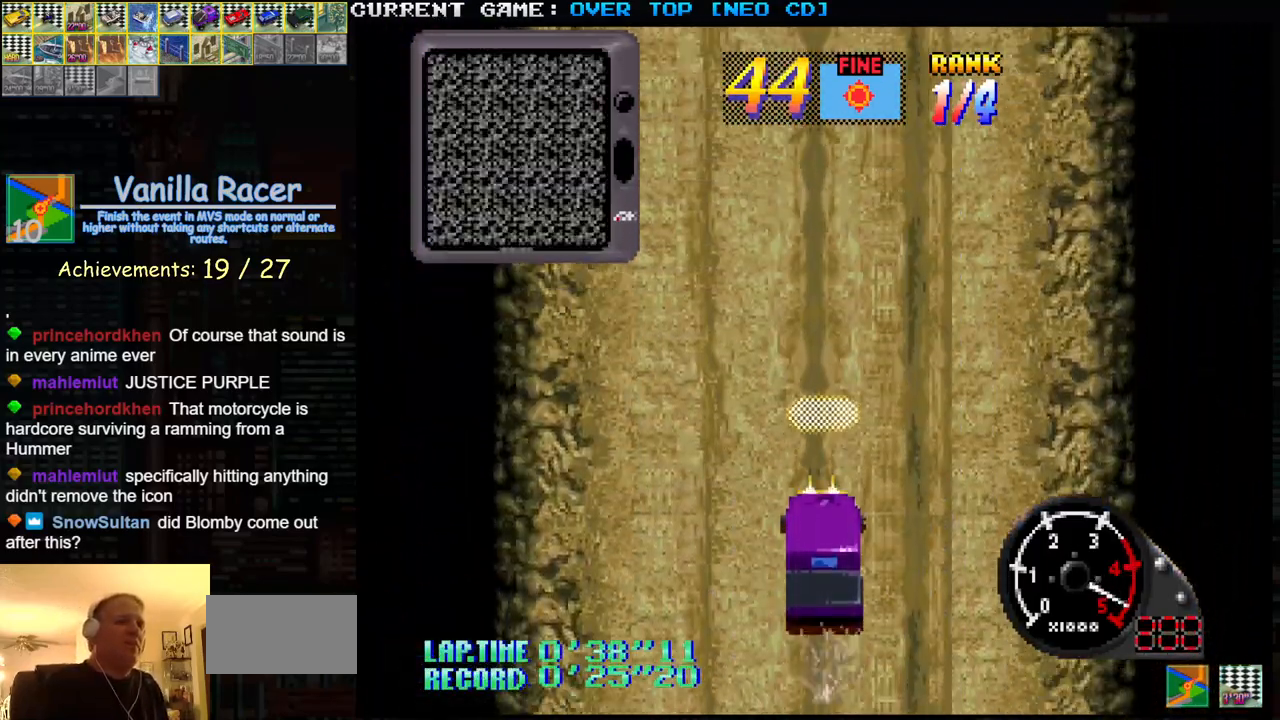
{"buttons": ["CROSS", "CIRCLE", "SQUARE"], "left_stick": "down-right", "events": []}
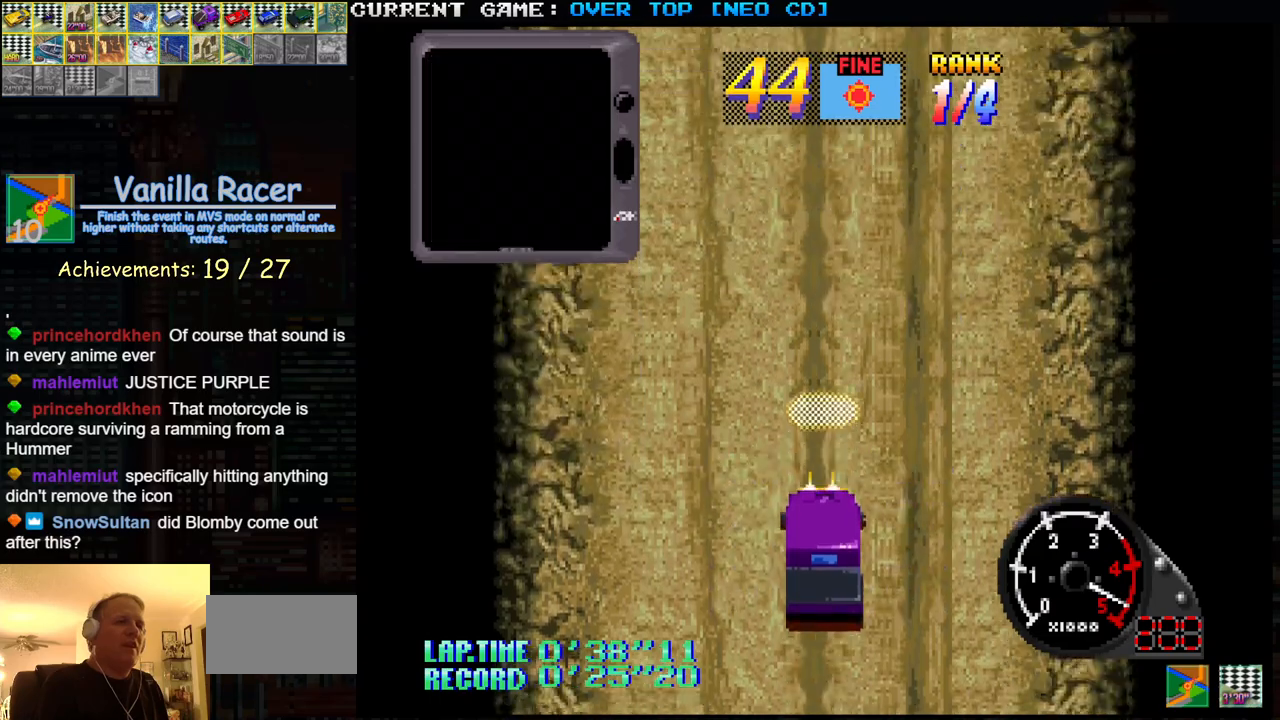
{"buttons": ["CROSS", "CIRCLE", "SQUARE"], "left_stick": "down-right", "events": []}
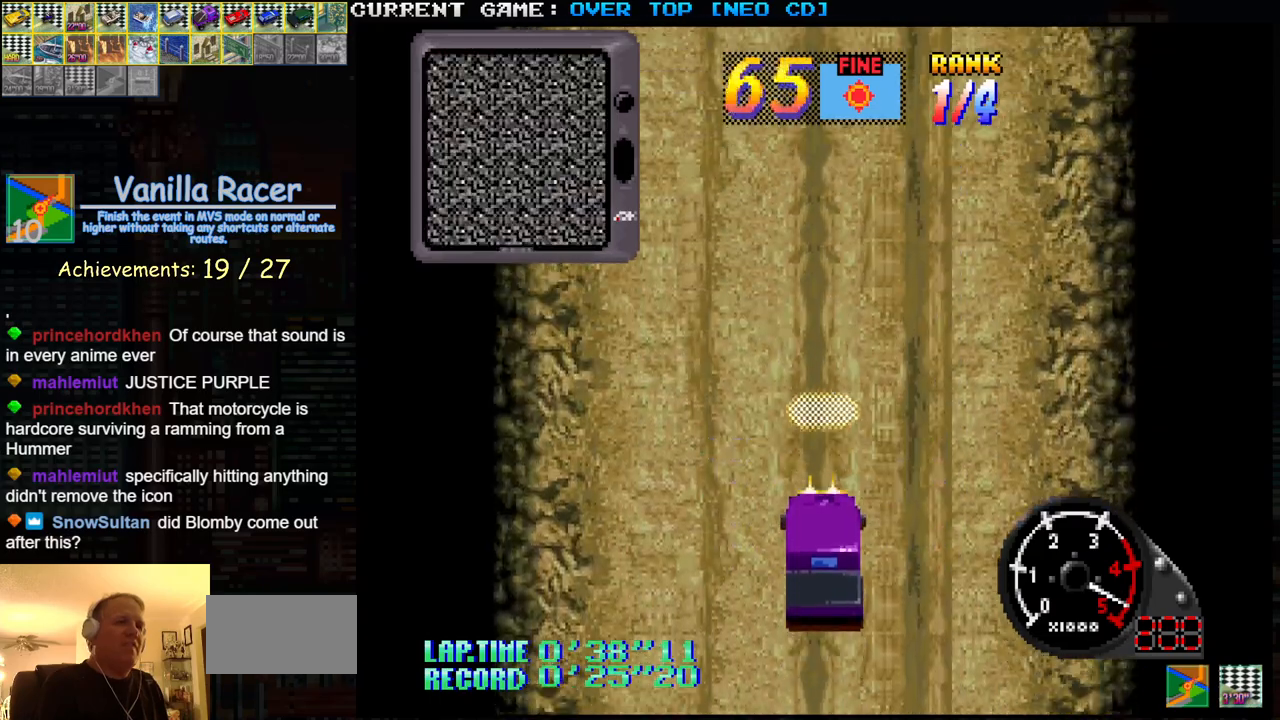
{"buttons": ["CROSS", "CIRCLE", "SQUARE"], "left_stick": "down-right", "events": []}
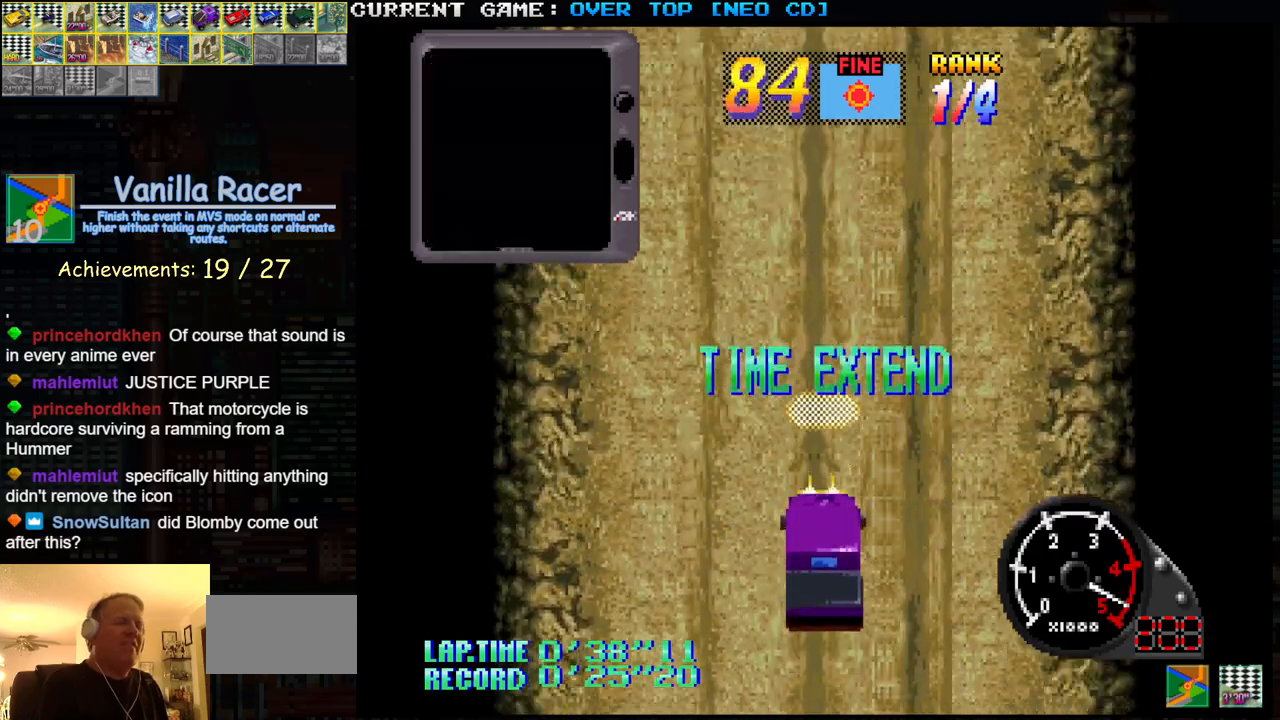
{"buttons": ["CROSS", "CIRCLE", "SQUARE"], "left_stick": "down-right", "events": []}
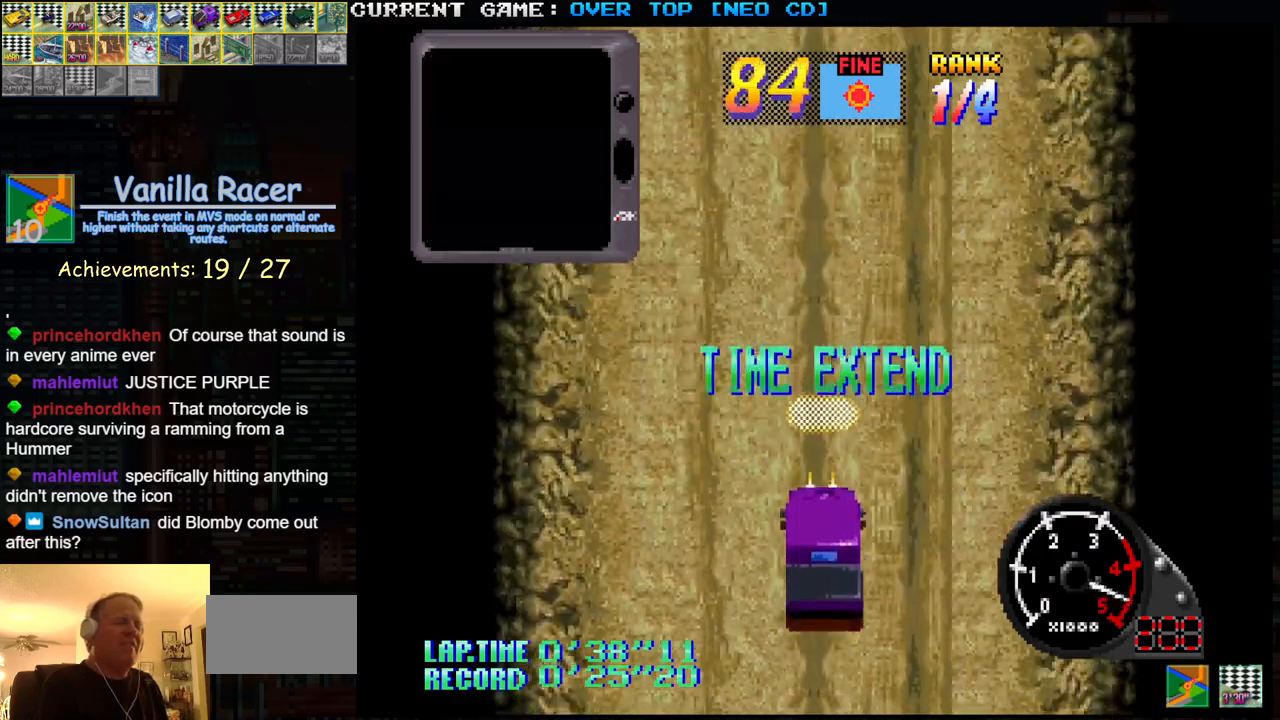
{"buttons": ["CROSS", "CIRCLE", "SQUARE"], "left_stick": "down-right", "events": []}
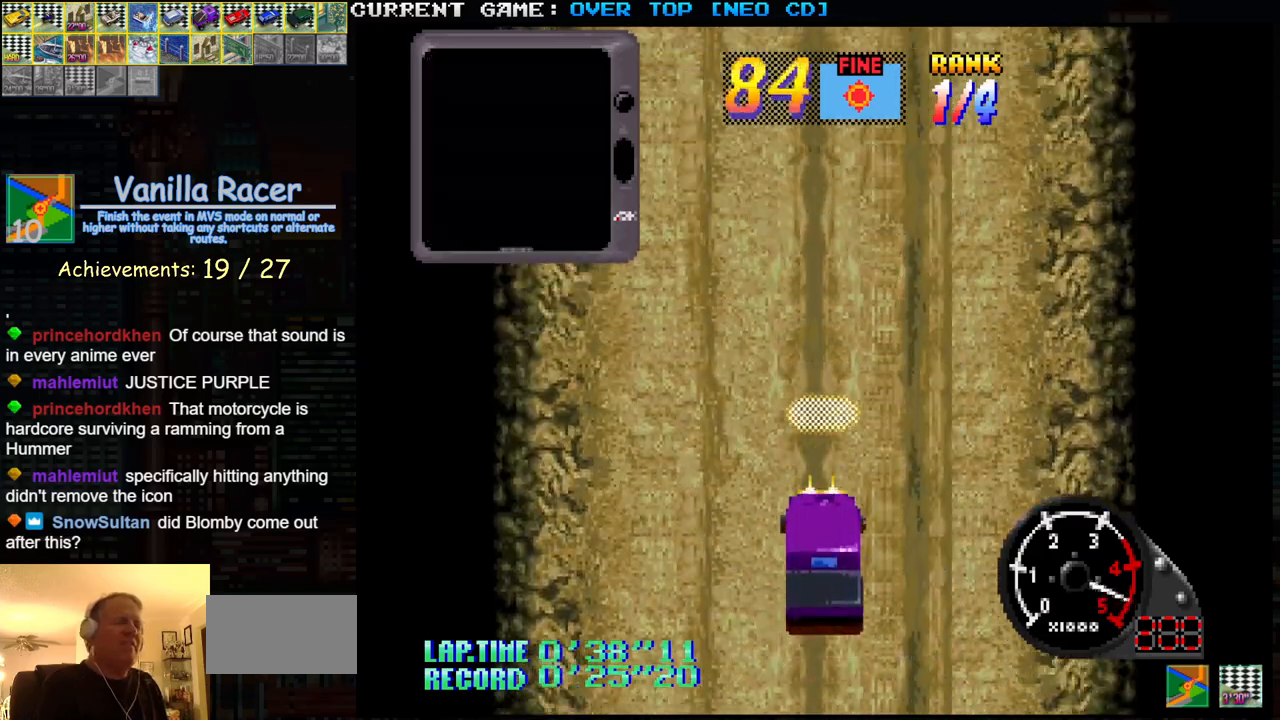
{"buttons": ["CROSS", "CIRCLE", "SQUARE"], "left_stick": "down-right", "events": []}
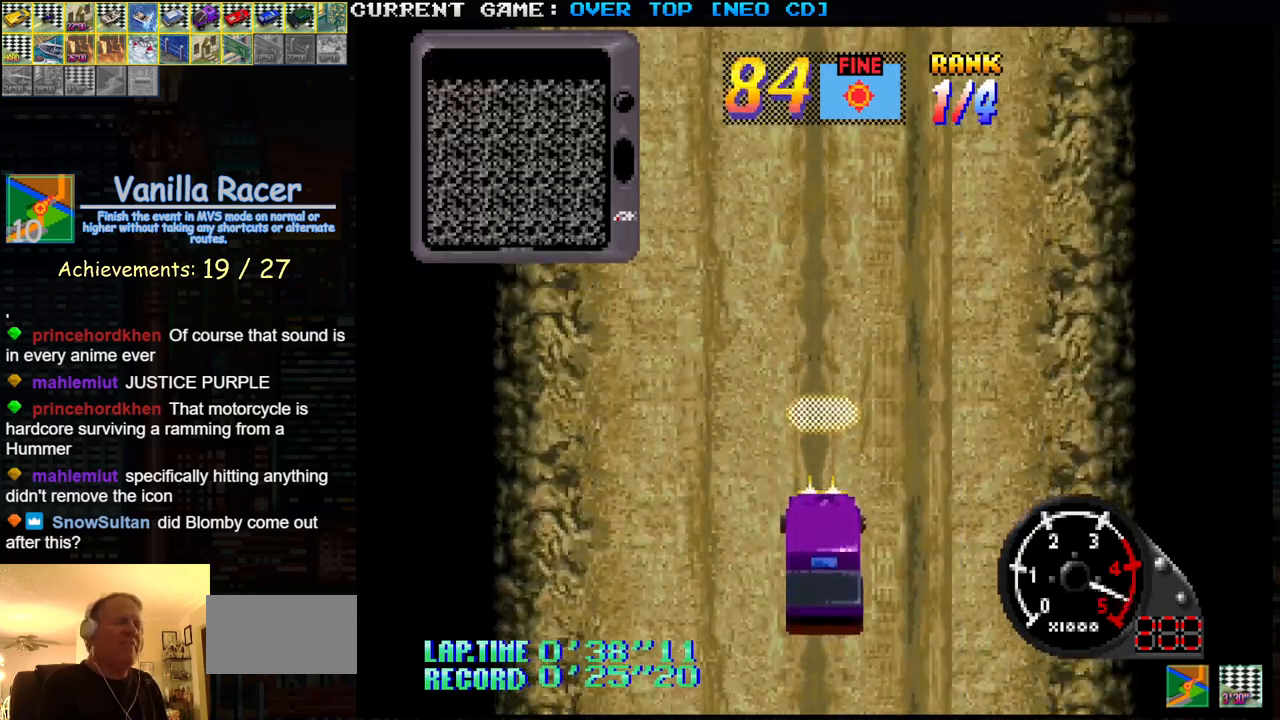
{"buttons": ["CROSS", "CIRCLE", "SQUARE"], "left_stick": "down-right", "events": []}
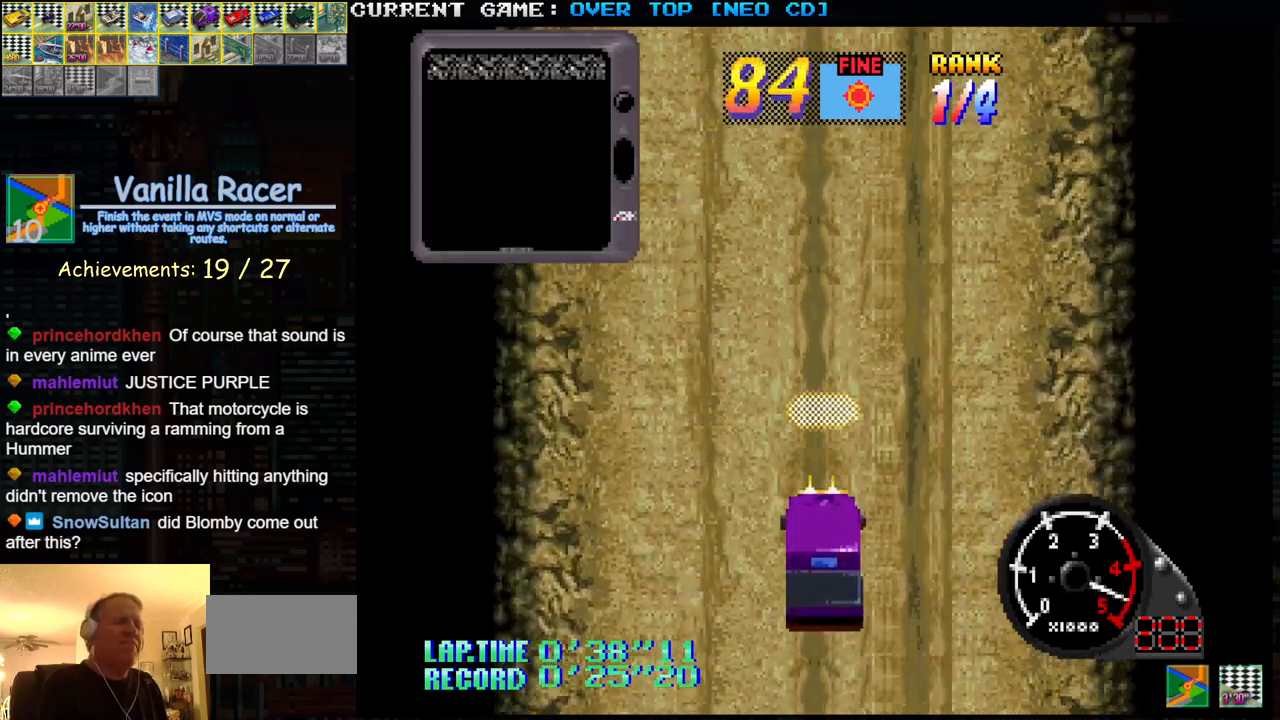
{"buttons": ["CROSS", "CIRCLE", "SQUARE"], "left_stick": "down-right", "events": []}
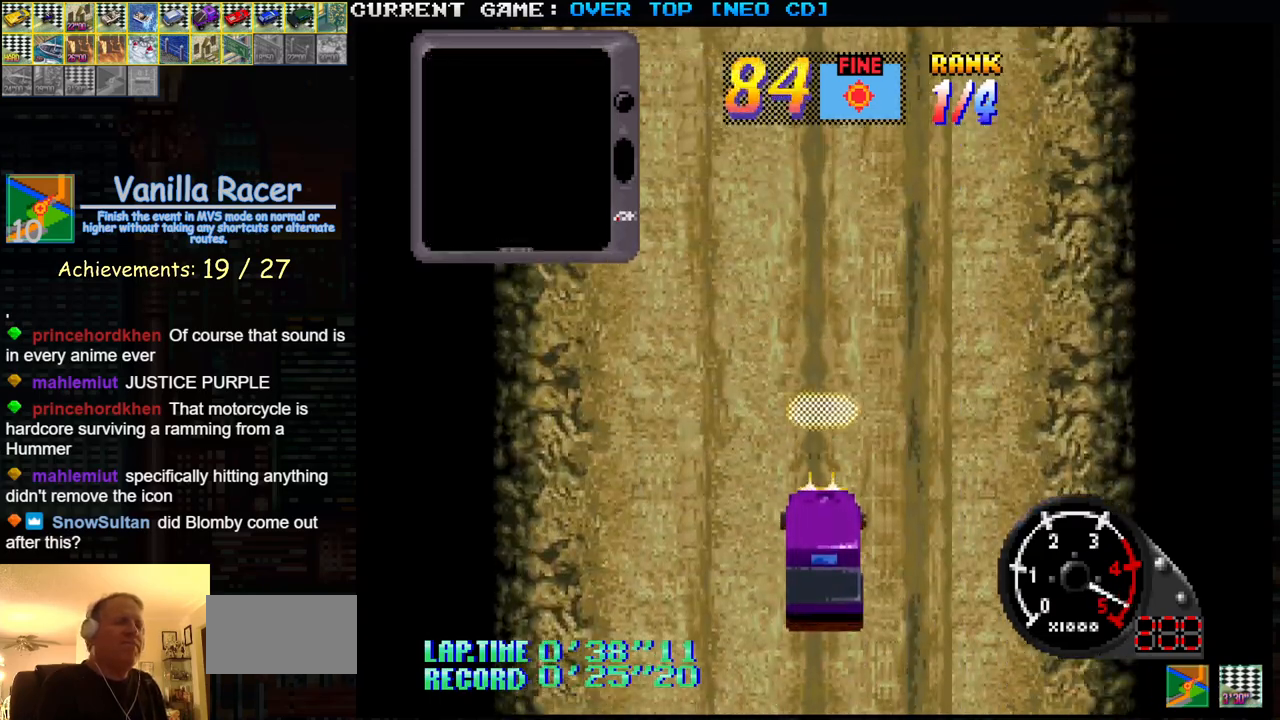
{"buttons": ["CROSS", "CIRCLE", "SQUARE"], "left_stick": "down-right", "events": []}
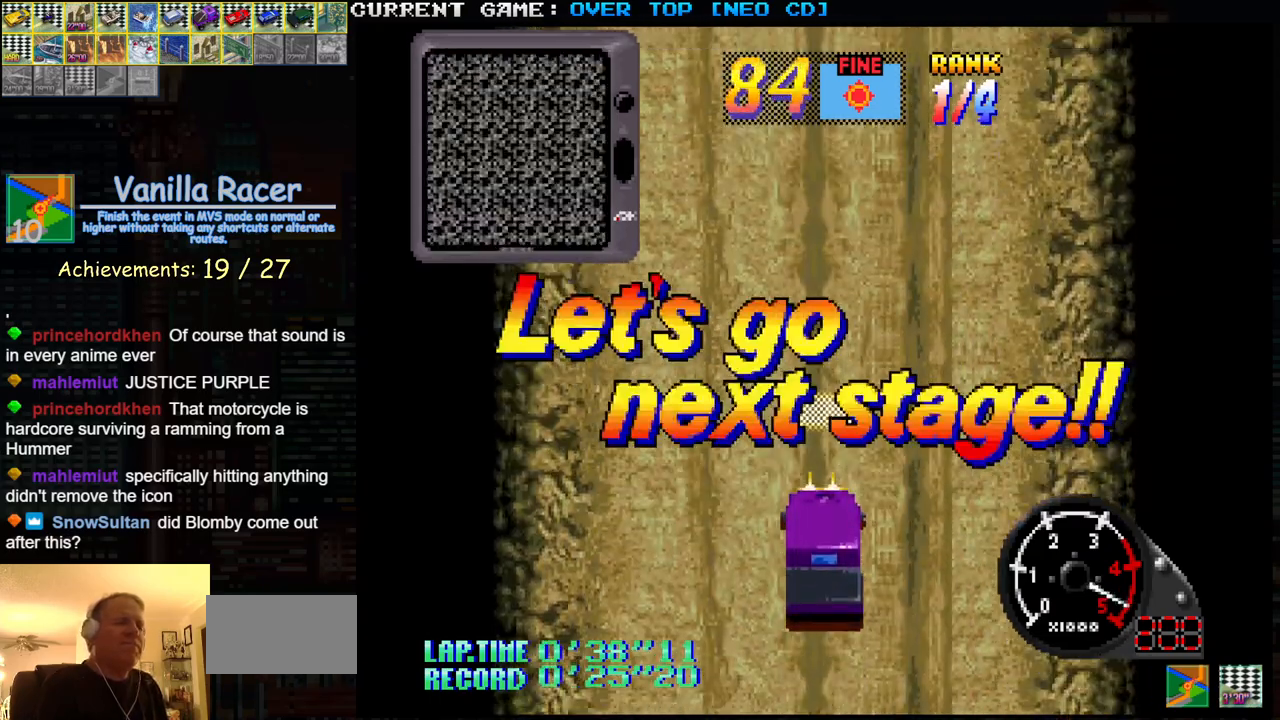
{"buttons": ["SQUARE"], "left_stick": "center", "events": [[333, "left_stick", "center"], [383, "CIRCLE", "up"], [383, "CROSS", "up"]]}
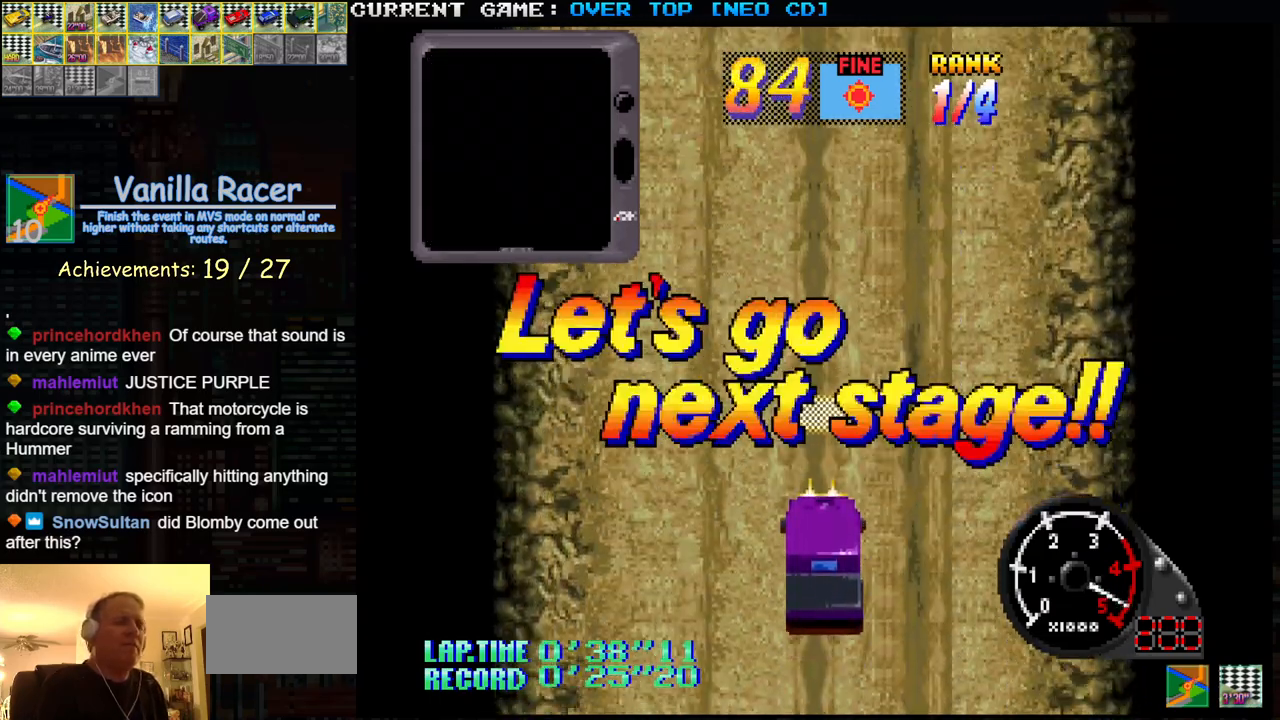
{"buttons": ["SQUARE"], "left_stick": "center", "events": []}
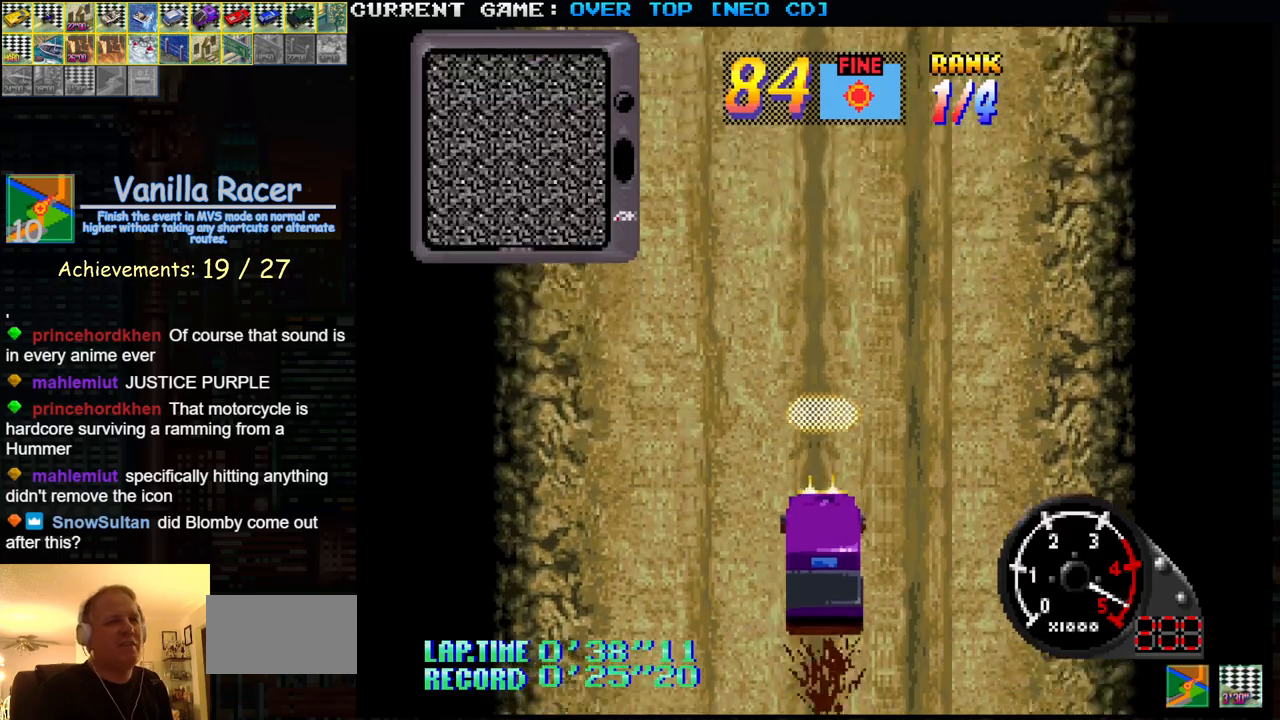
{"buttons": ["SQUARE"], "left_stick": "center", "events": []}
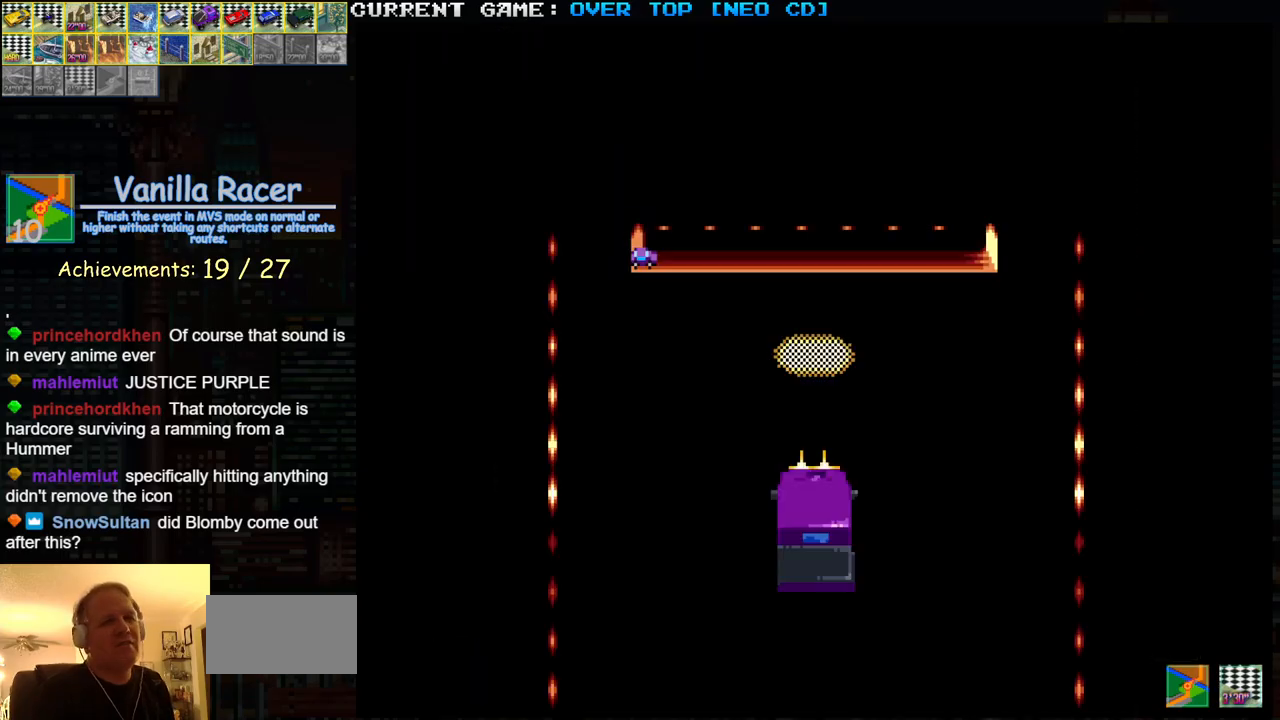
{"buttons": ["SQUARE"], "left_stick": "center", "events": []}
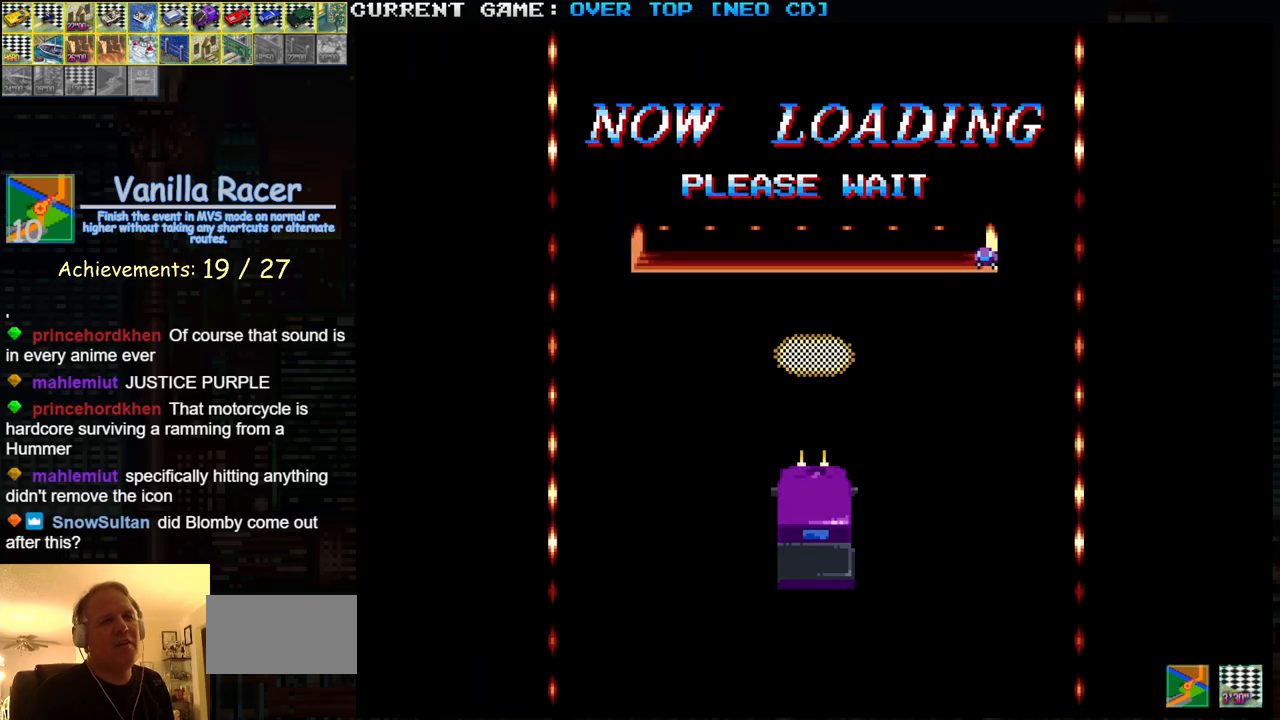
{"buttons": ["SQUARE"], "left_stick": "center", "events": []}
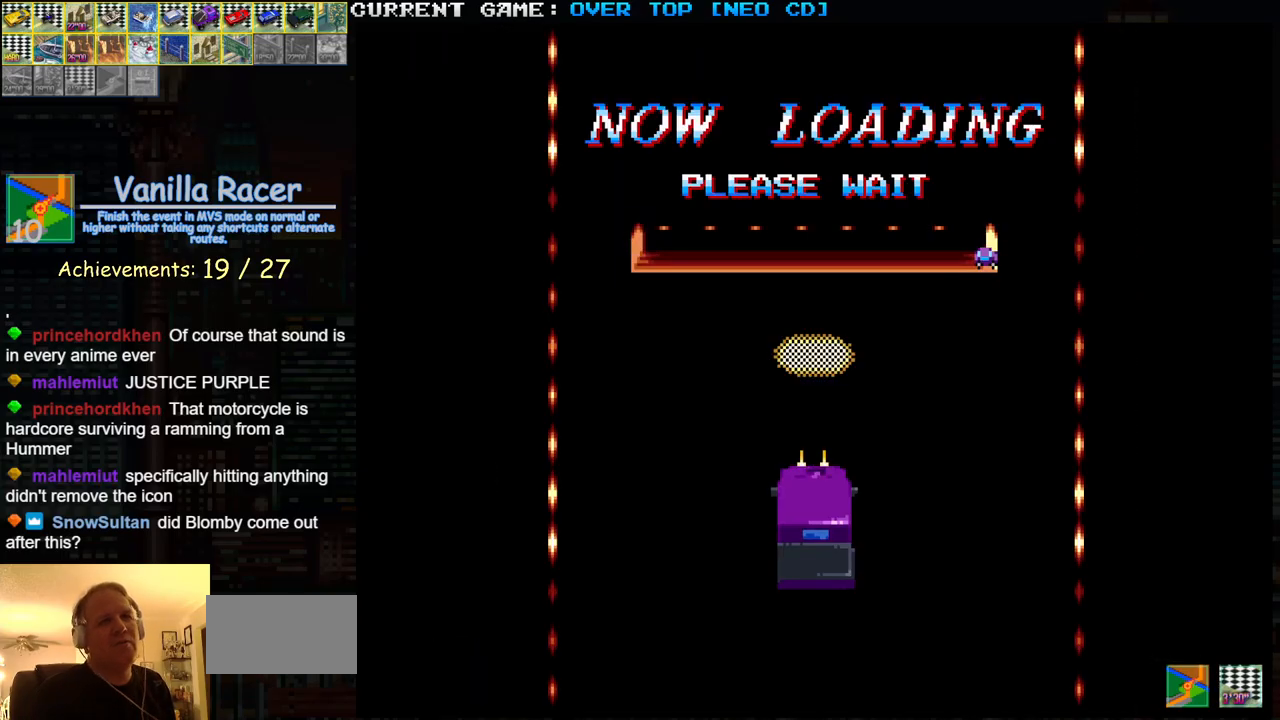
{"buttons": ["SQUARE"], "left_stick": "center", "events": []}
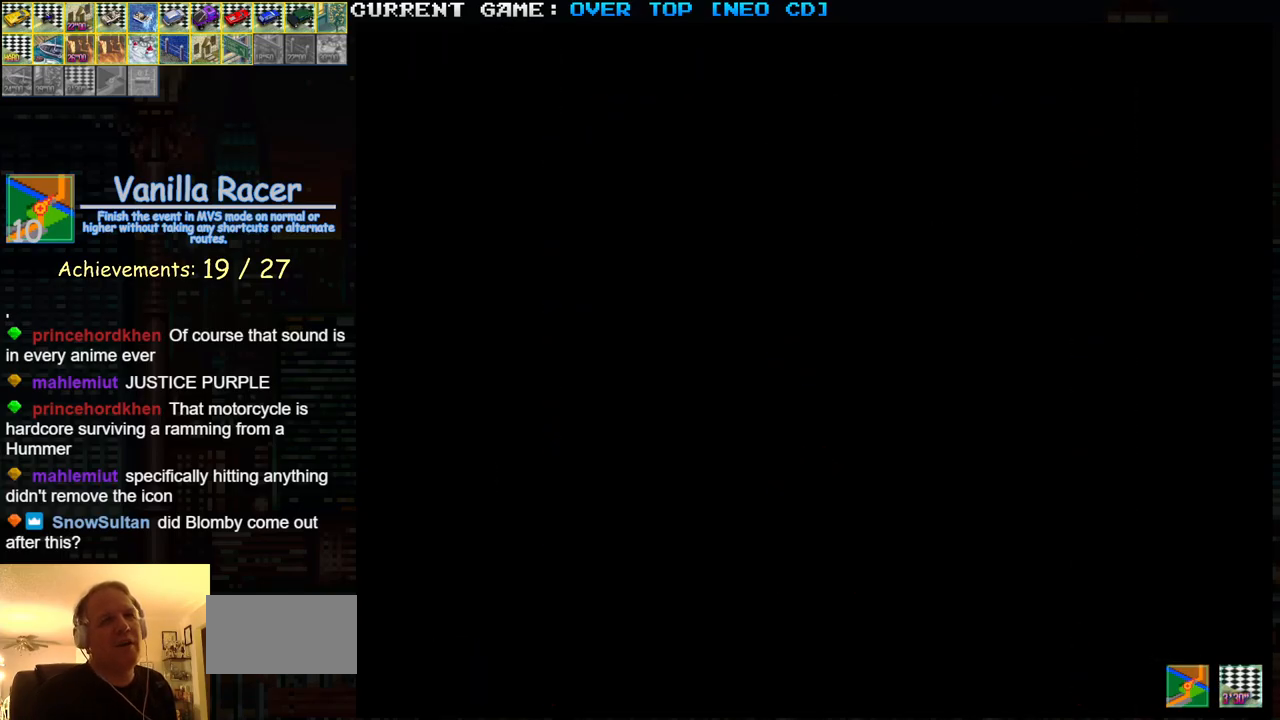
{"buttons": ["SQUARE"], "left_stick": "center", "events": []}
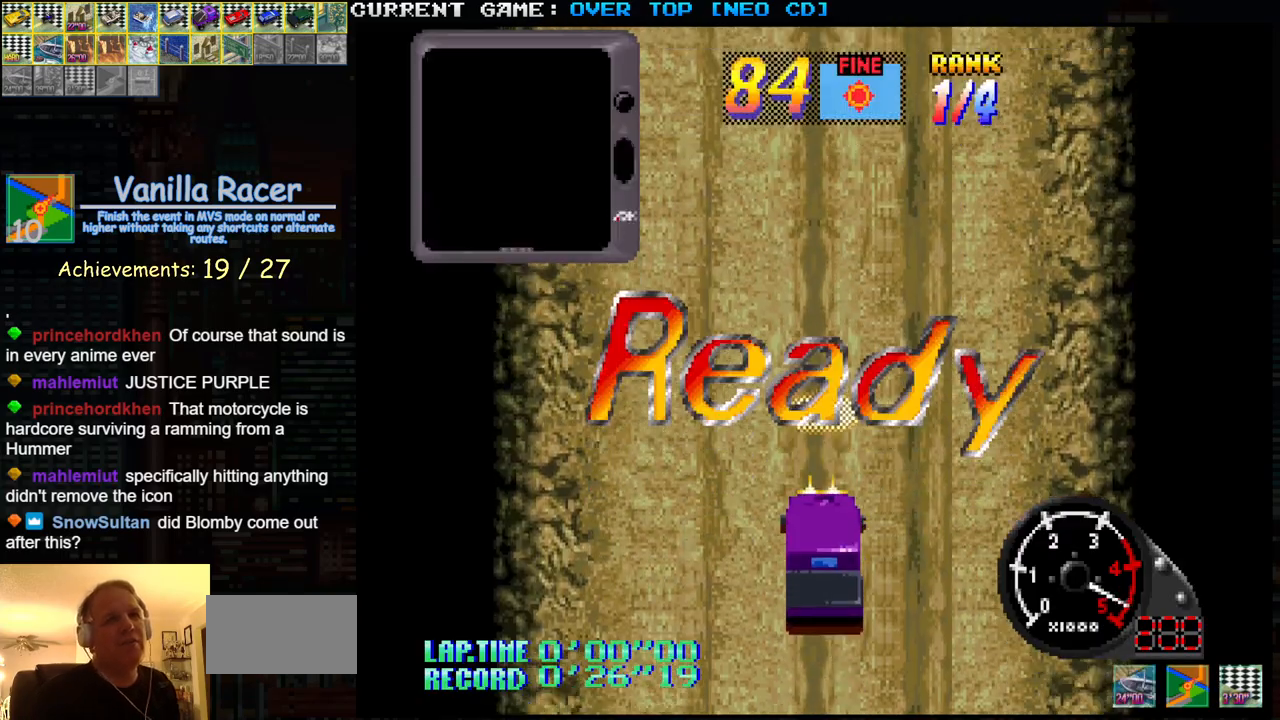
{"buttons": ["SQUARE"], "left_stick": "center", "events": []}
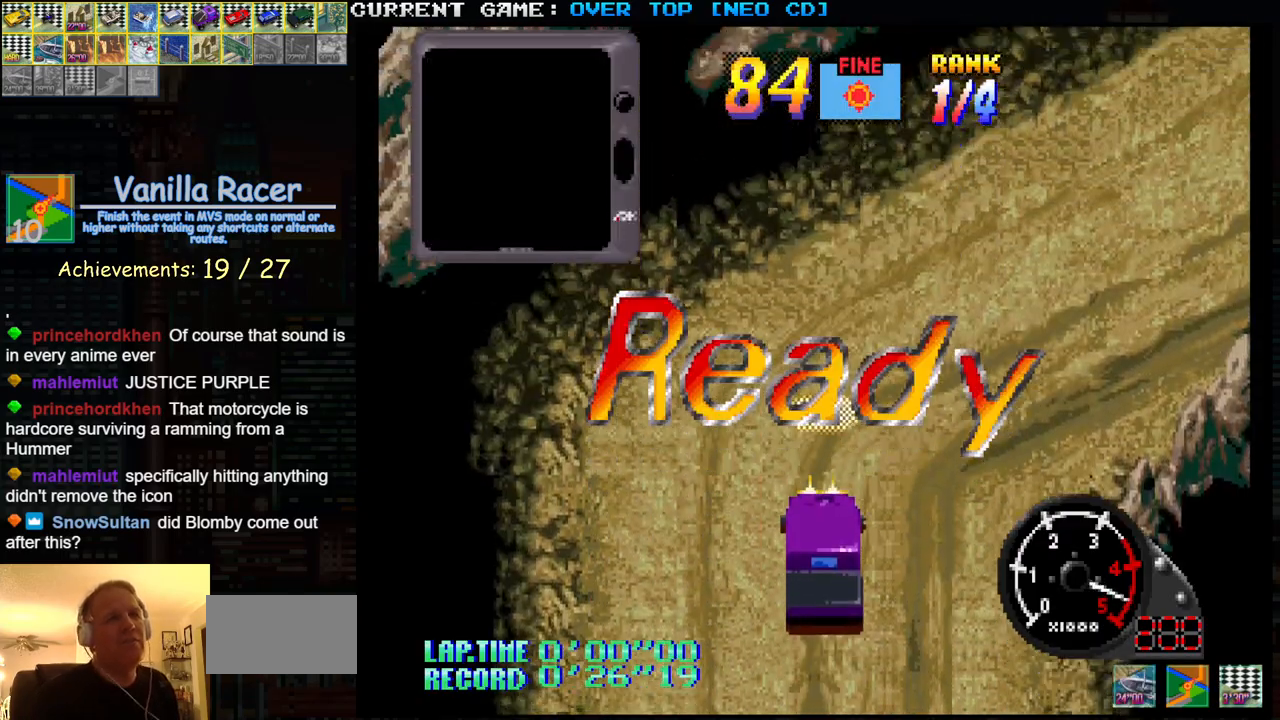
{"buttons": ["SQUARE"], "left_stick": "center", "events": []}
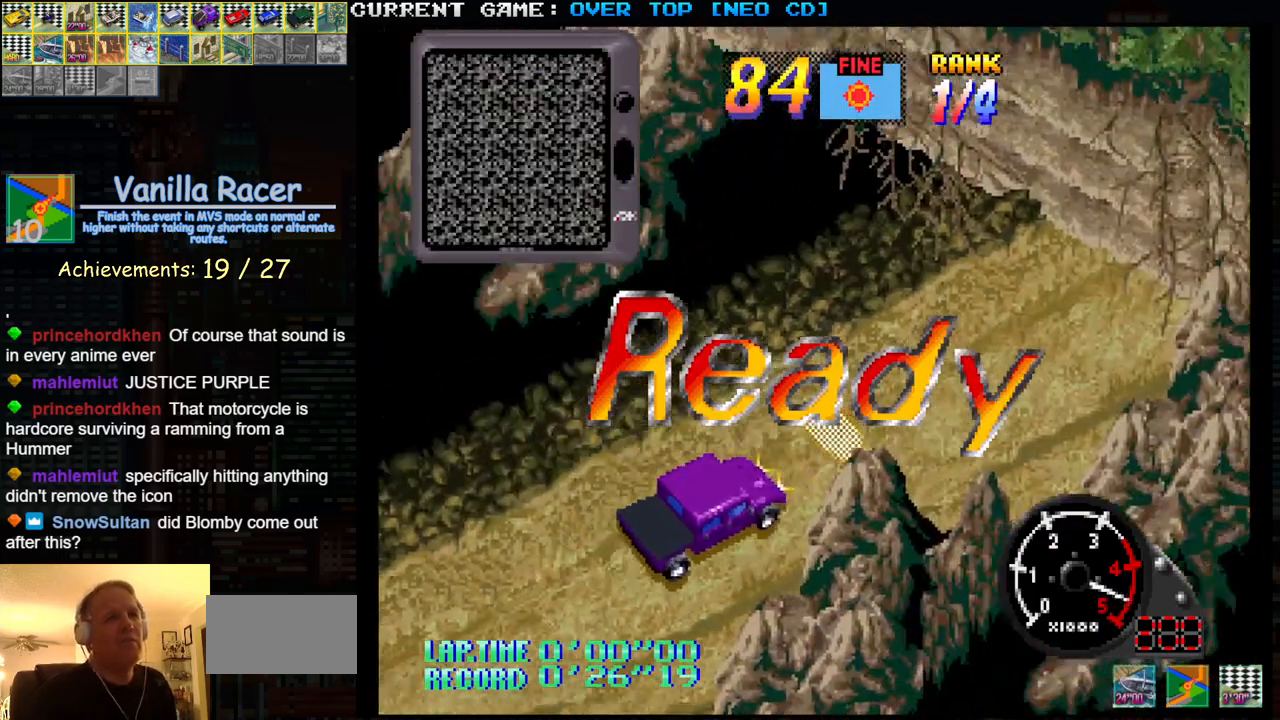
{"buttons": ["SQUARE"], "left_stick": "center", "events": []}
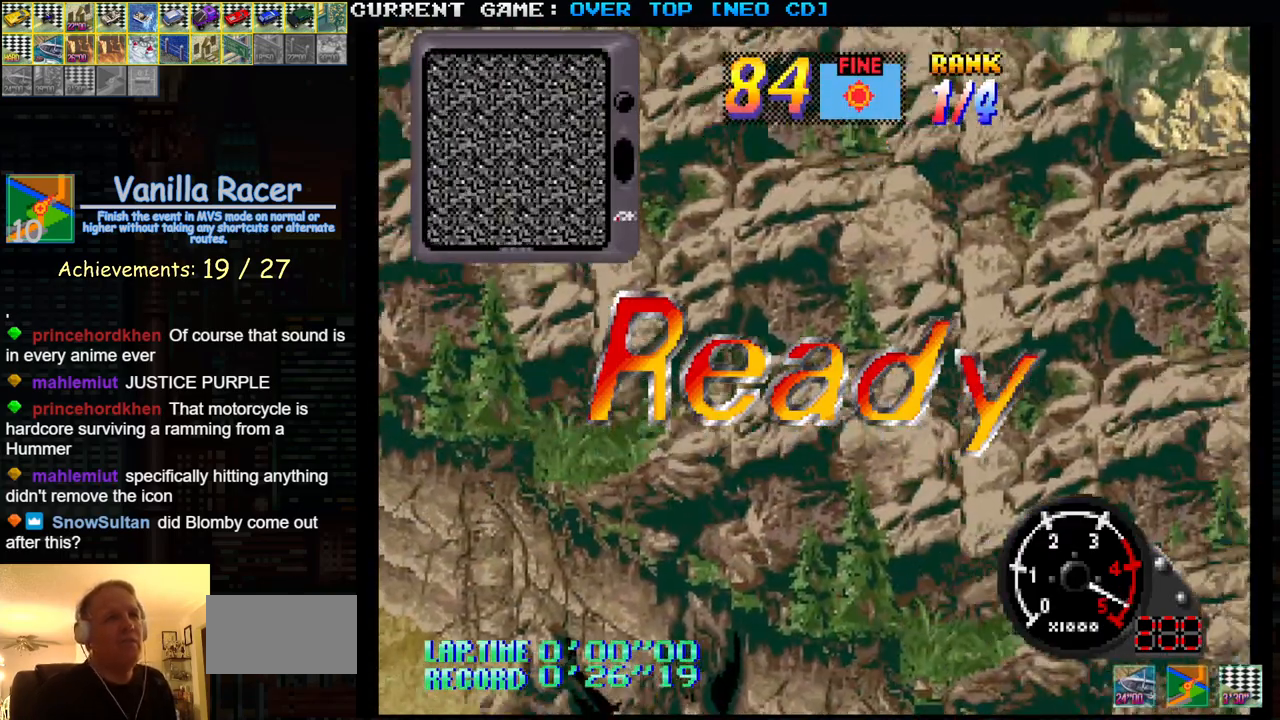
{"buttons": ["SQUARE"], "left_stick": "center", "events": []}
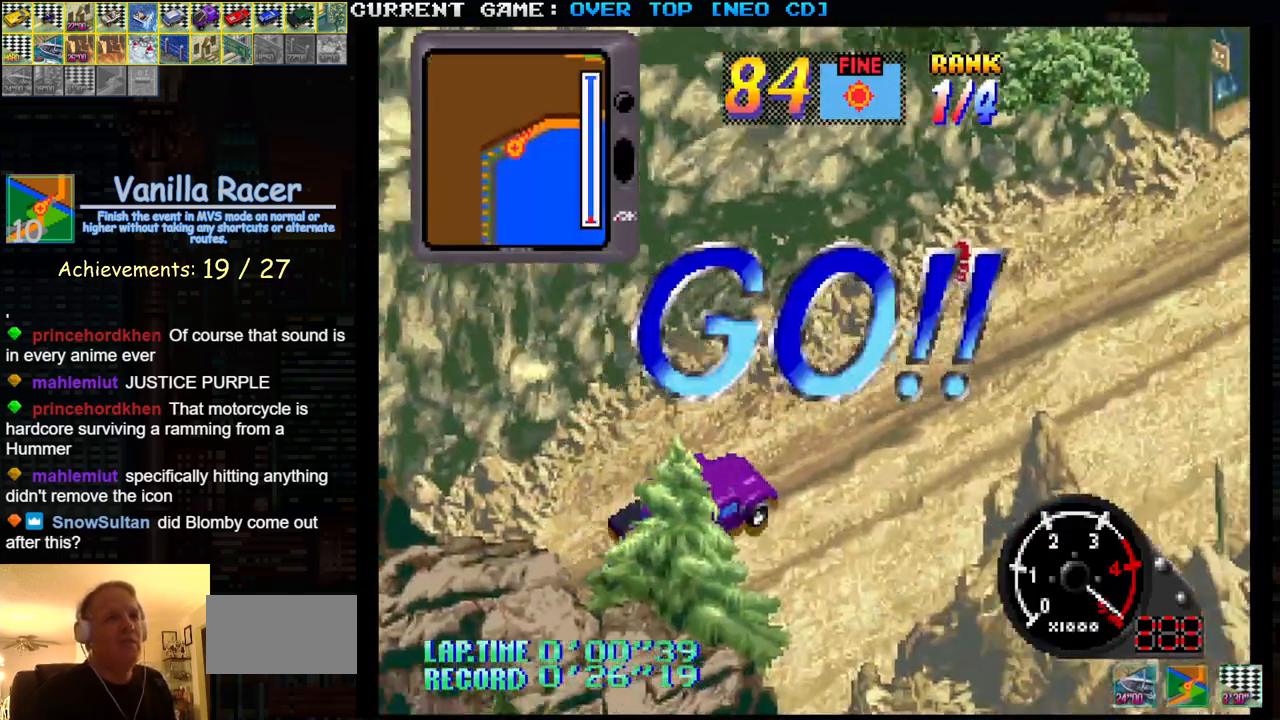
{"buttons": ["SQUARE"], "left_stick": "center", "events": []}
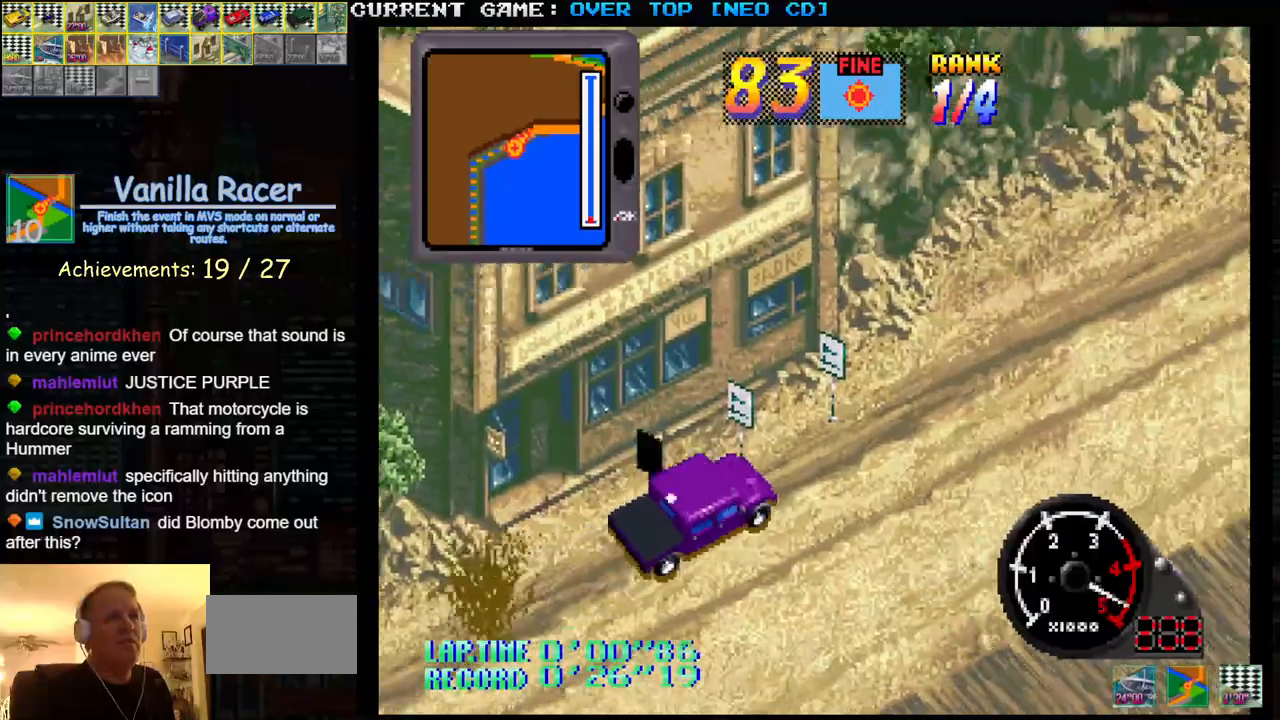
{"buttons": ["SQUARE"], "left_stick": "center", "events": []}
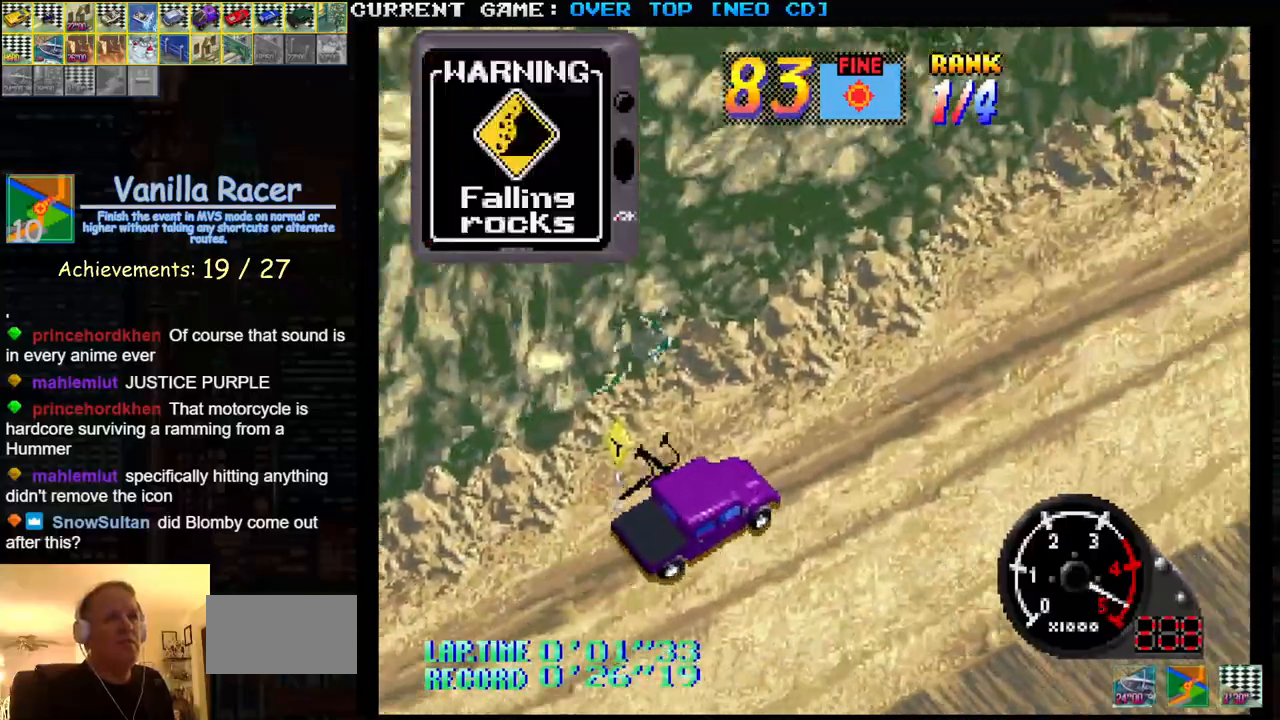
{"buttons": ["SQUARE"], "left_stick": "center", "events": []}
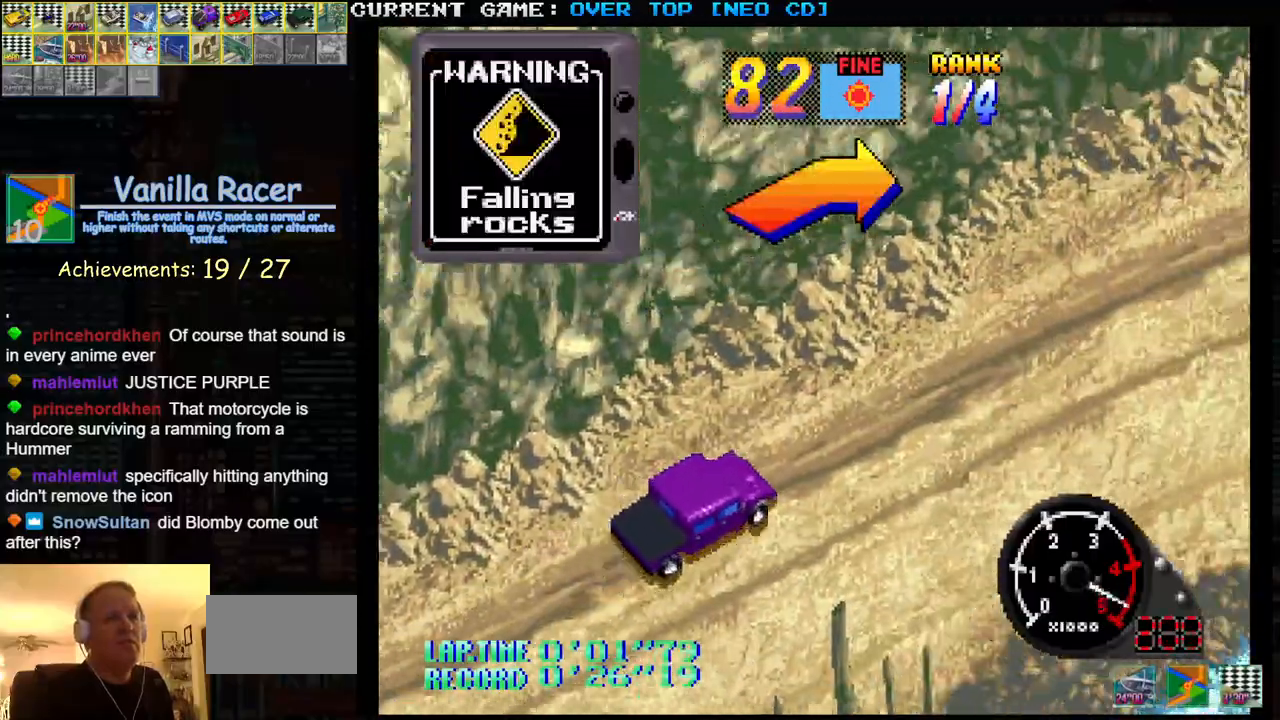
{"buttons": ["SQUARE"], "left_stick": "right", "events": [[267, "left_stick", "right"]]}
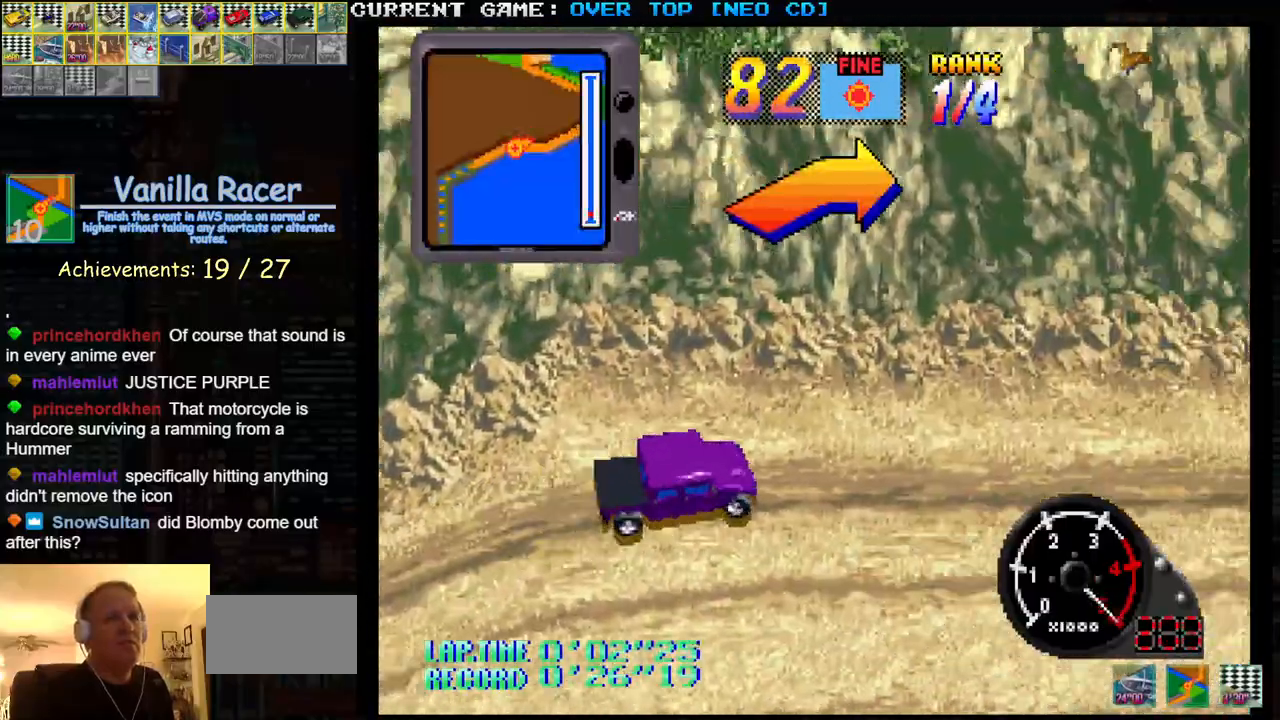
{"buttons": ["SQUARE"], "left_stick": "center", "events": [[100, "left_stick", "center"]]}
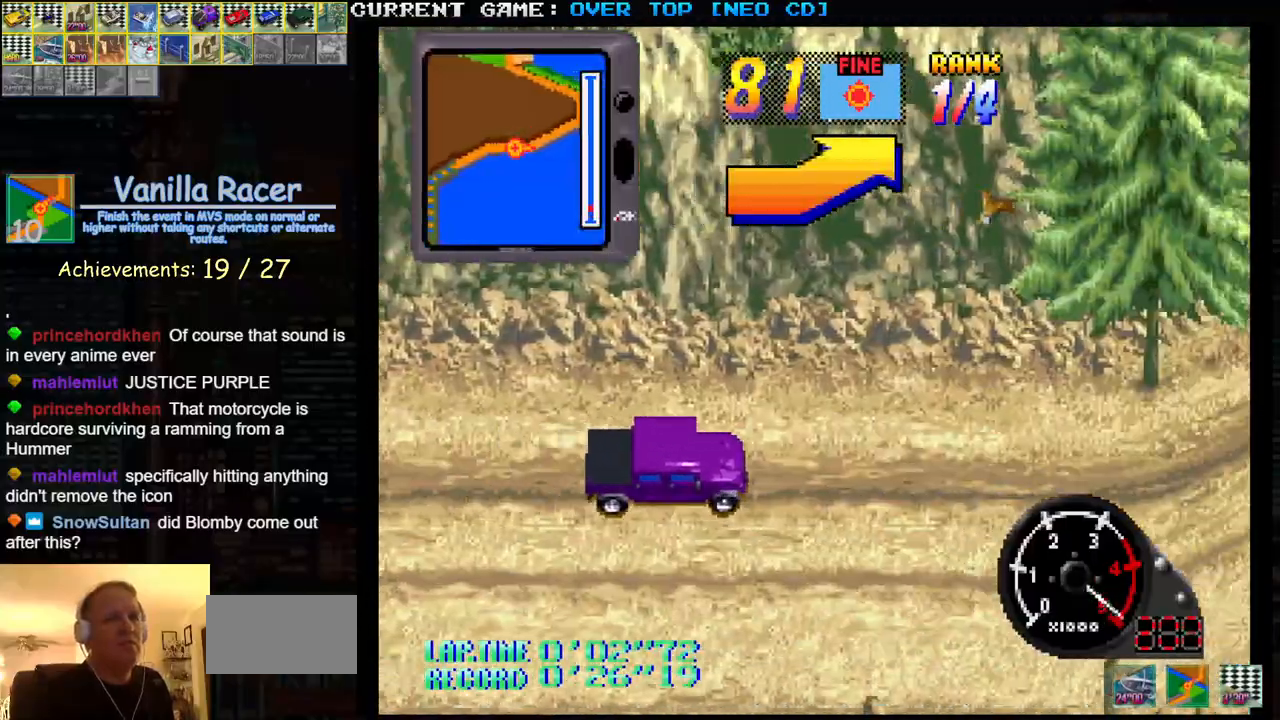
{"buttons": ["SQUARE"], "left_stick": "center", "events": [[150, "left_stick", "left"], [483, "left_stick", "center"]]}
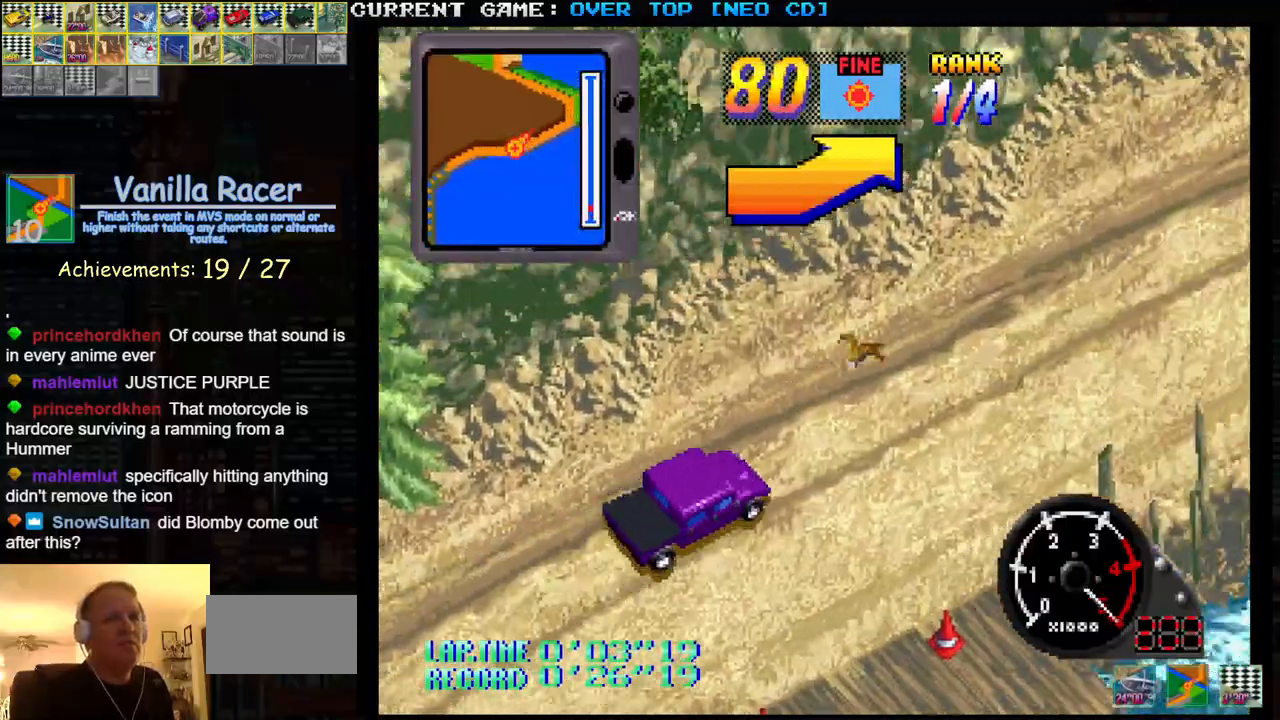
{"buttons": ["SQUARE"], "left_stick": "center", "events": []}